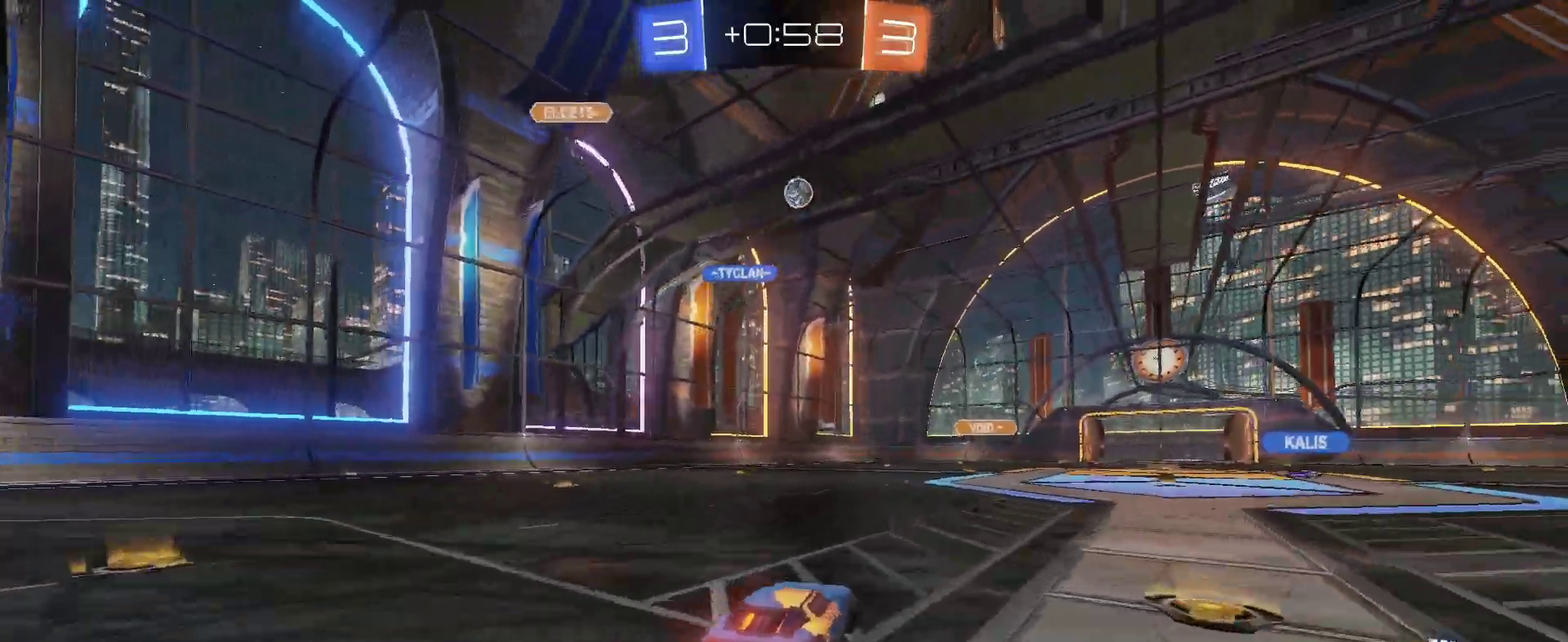
Gameplay with a controller (PlayStation layout); each line is a JSON object with the inputs held at the frame after it. "events" lists button and stick changes between this image and that frame as [ms after this image, input, new state], when the widget could be followed in between. Not read: L1 R1.
{"buttons": ["R2"], "left_stick": "right", "right_stick": "center", "events": [[133, "L2", "down"], [200, "R2", "up"], [317, "R2", "down"], [433, "L2", "up"]]}
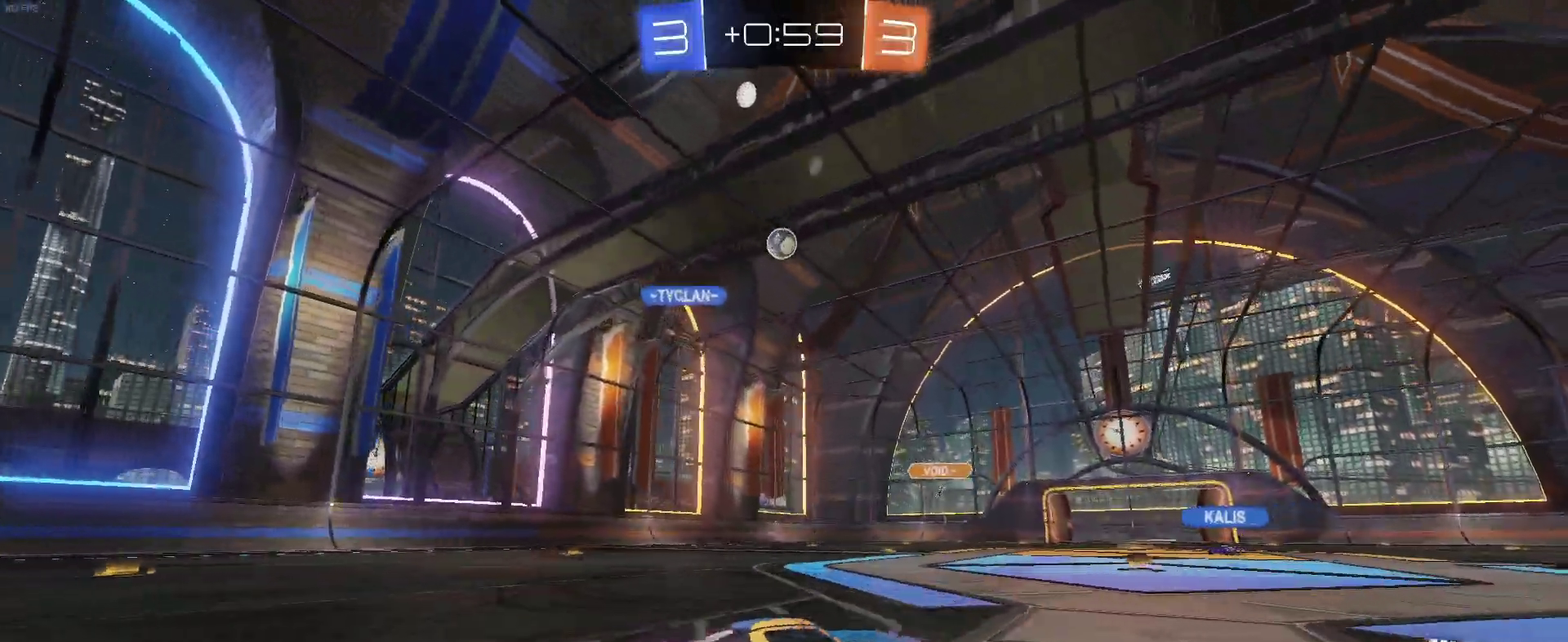
{"buttons": ["R2"], "left_stick": "right", "right_stick": "center", "events": [[333, "SQUARE", "down"], [483, "SQUARE", "up"]]}
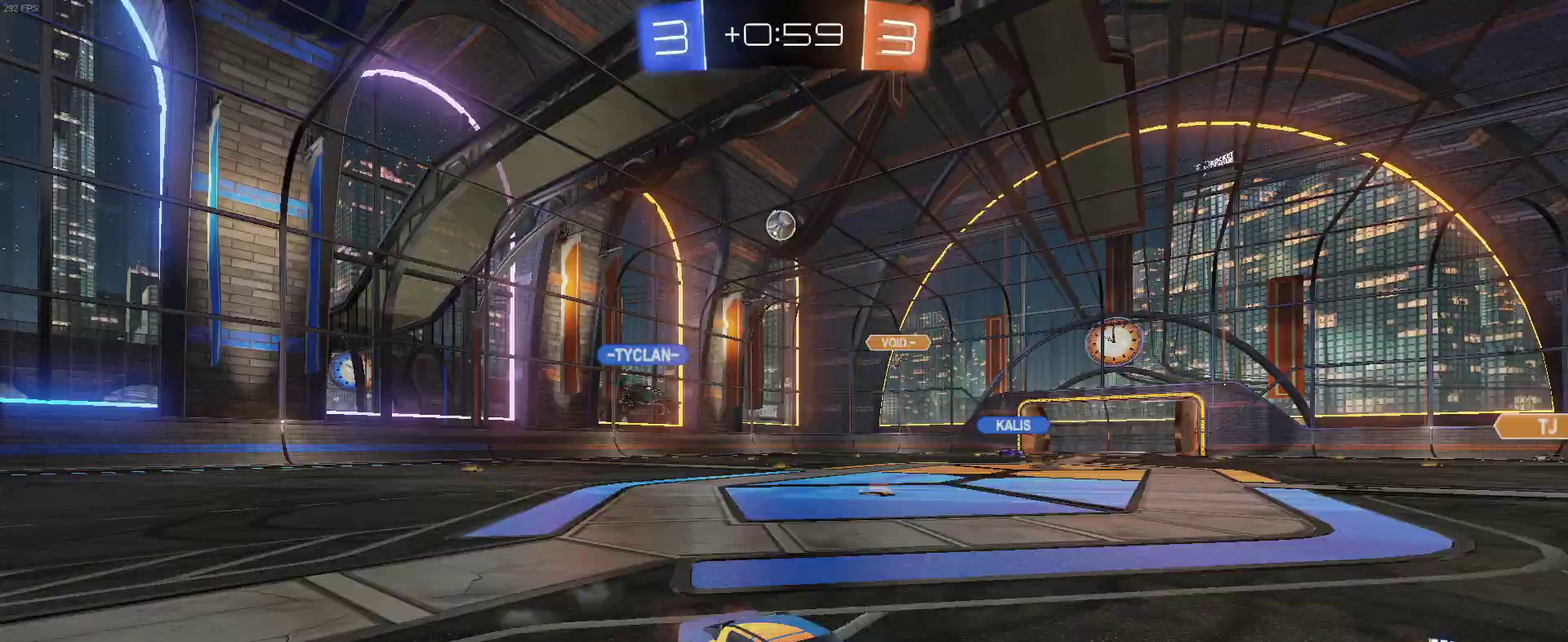
{"buttons": ["R2"], "left_stick": "right", "right_stick": "center", "events": [[267, "SQUARE", "down"], [383, "SQUARE", "up"]]}
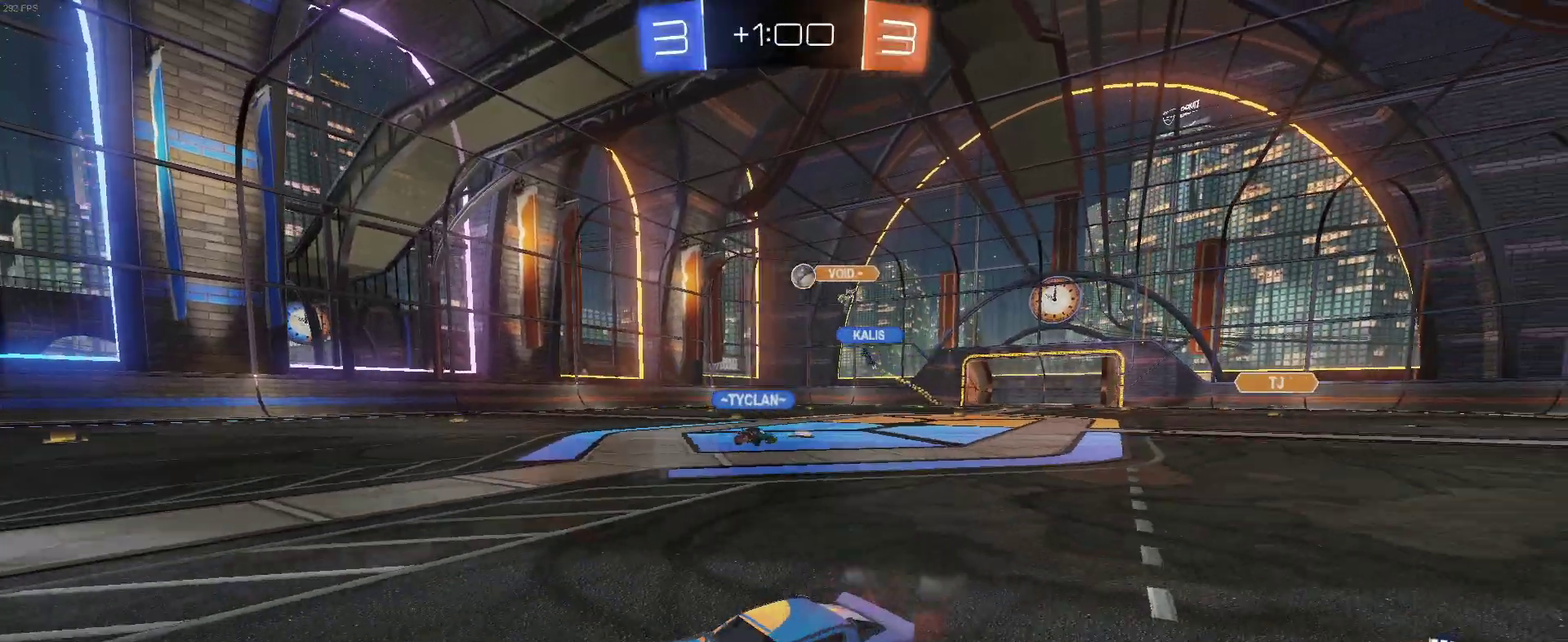
{"buttons": ["R2"], "left_stick": "right", "right_stick": "center", "events": []}
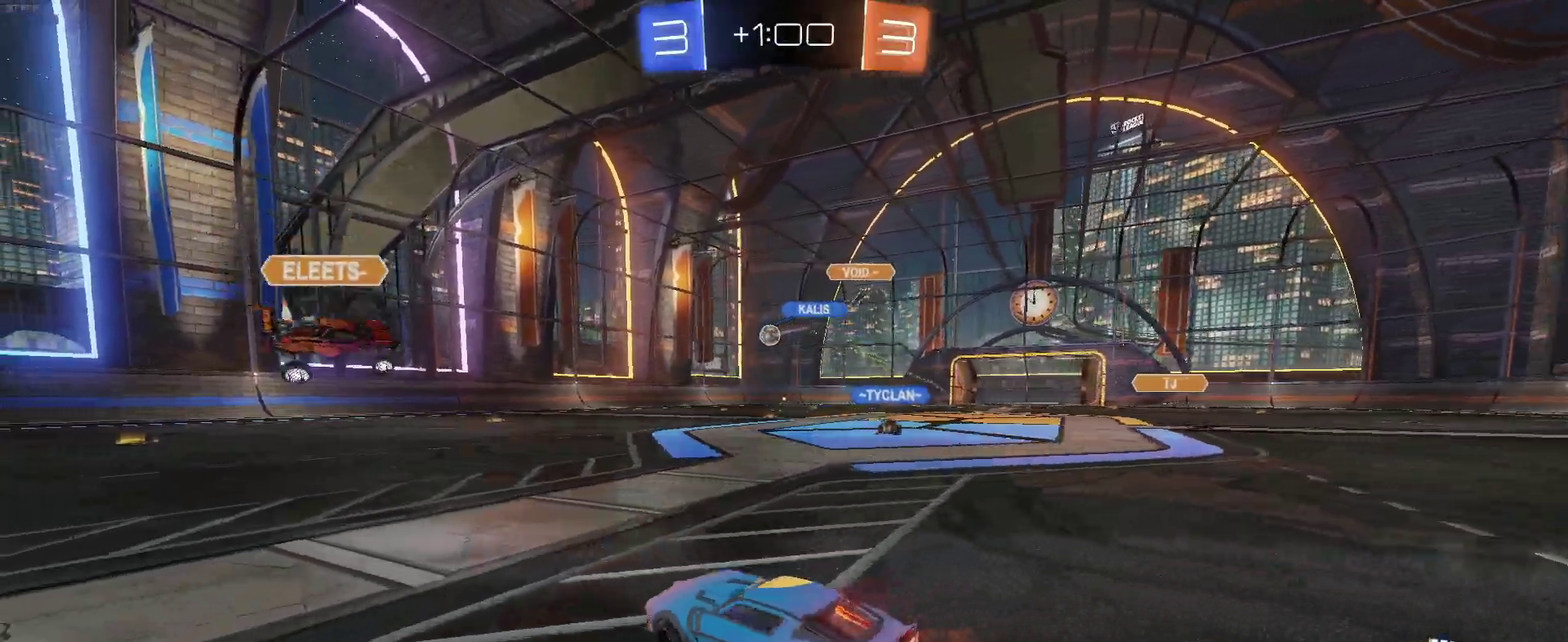
{"buttons": ["R2"], "left_stick": "center", "right_stick": "center", "events": [[100, "left_stick", "center"]]}
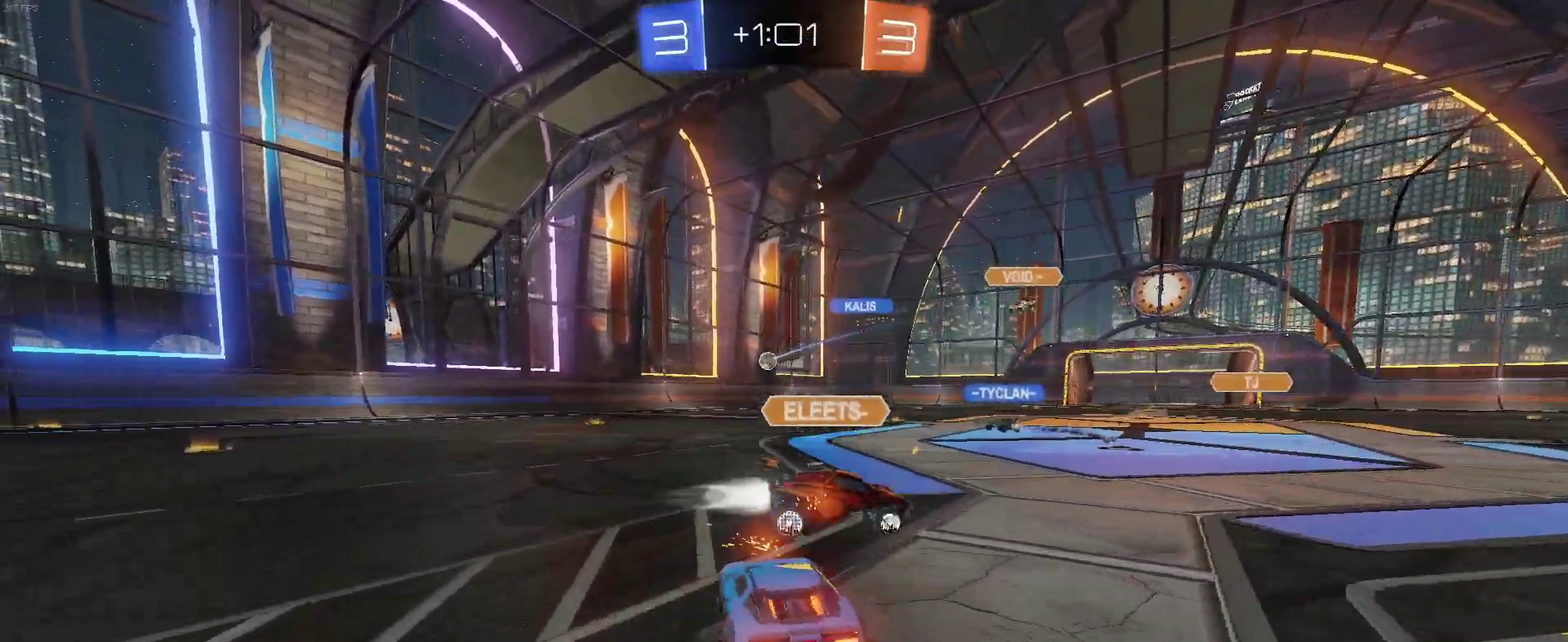
{"buttons": ["R2"], "left_stick": "left", "right_stick": "center", "events": [[150, "left_stick", "left"]]}
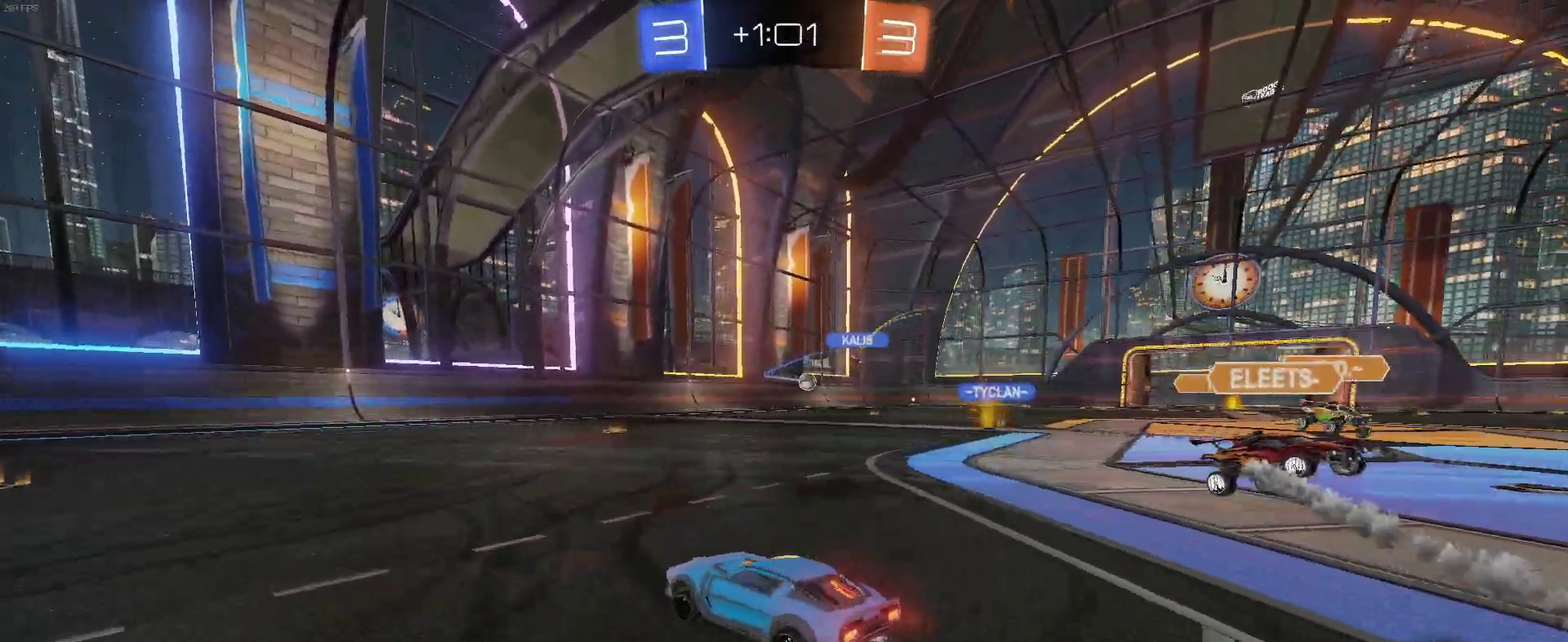
{"buttons": ["R2"], "left_stick": "right", "right_stick": "center", "events": [[50, "left_stick", "center"], [217, "left_stick", "right"]]}
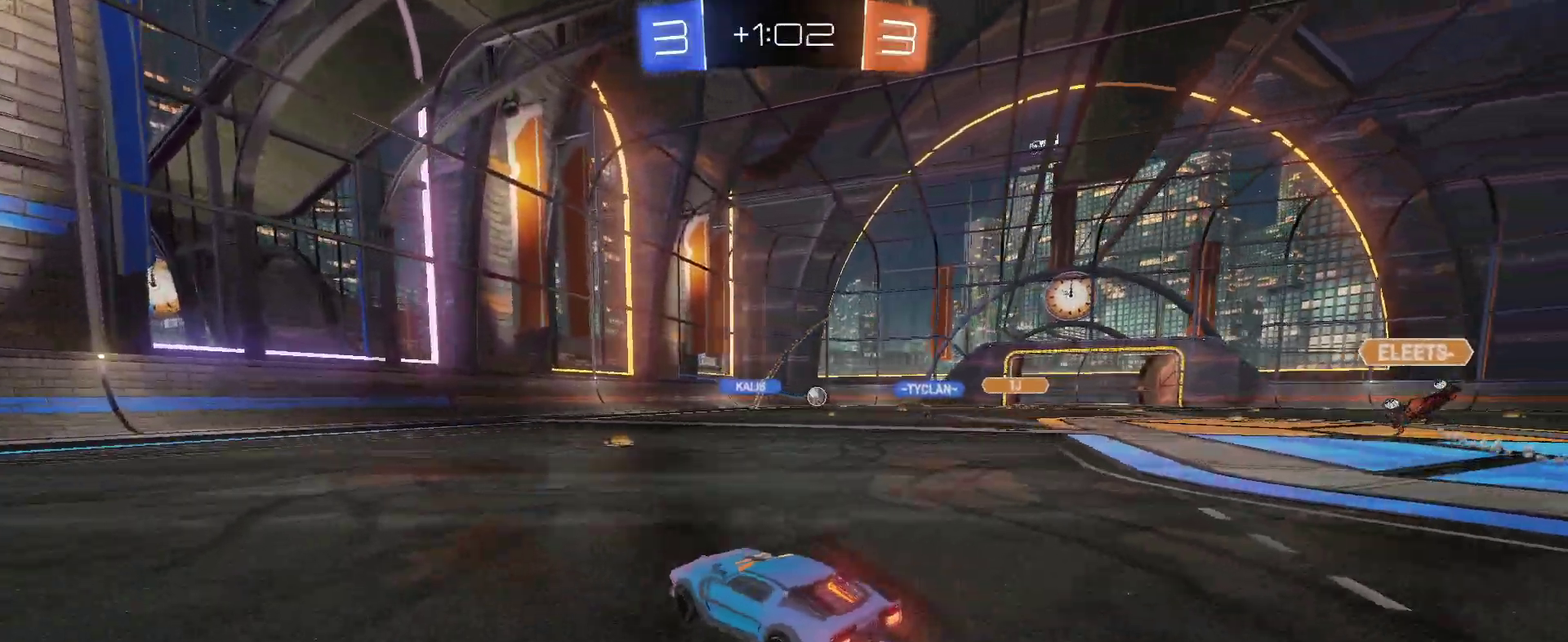
{"buttons": ["R2"], "left_stick": "right", "right_stick": "center", "events": [[200, "SQUARE", "down"], [350, "SQUARE", "up"]]}
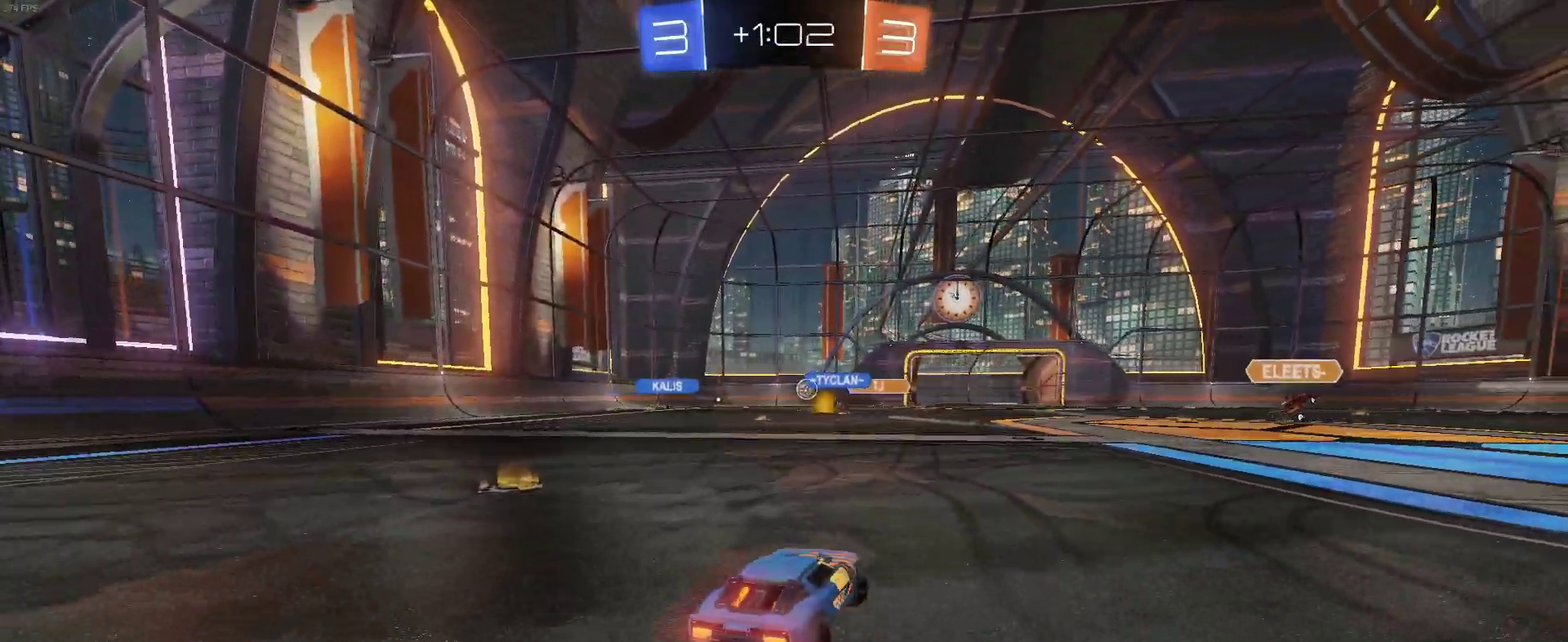
{"buttons": ["R2"], "left_stick": "right", "right_stick": "center", "events": [[267, "left_stick", "center"], [333, "left_stick", "up-left"], [433, "left_stick", "center"], [483, "left_stick", "right"]]}
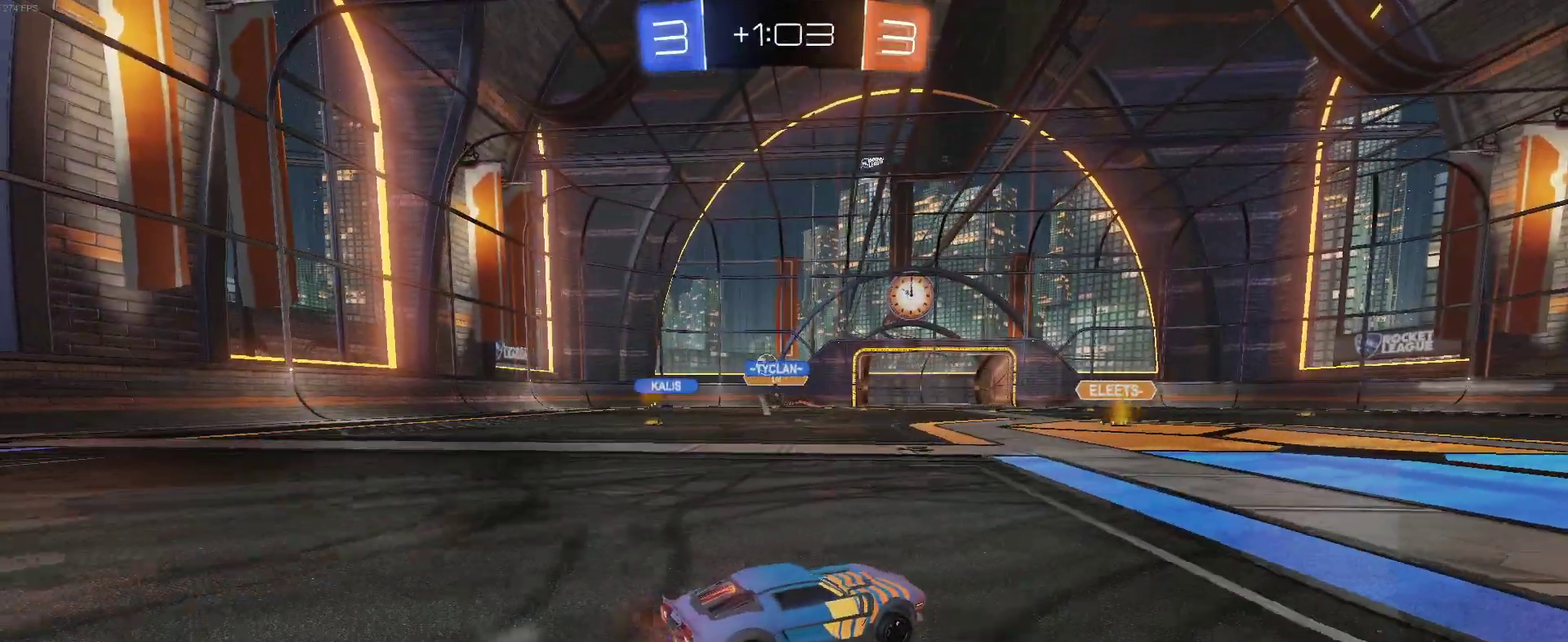
{"buttons": ["R2"], "left_stick": "left", "right_stick": "center", "events": [[150, "left_stick", "up-left"], [200, "left_stick", "left"], [267, "SQUARE", "down"], [367, "SQUARE", "up"]]}
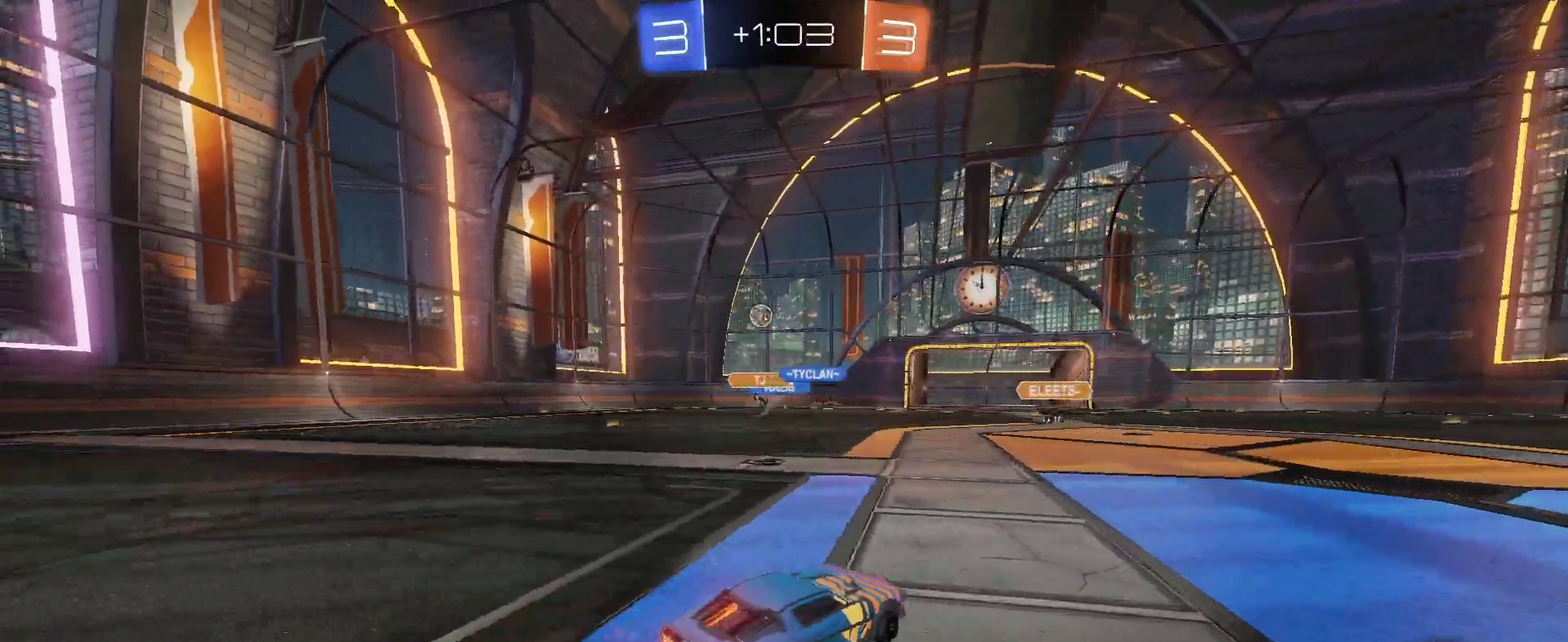
{"buttons": ["R2"], "left_stick": "center", "right_stick": "center", "events": [[400, "left_stick", "center"]]}
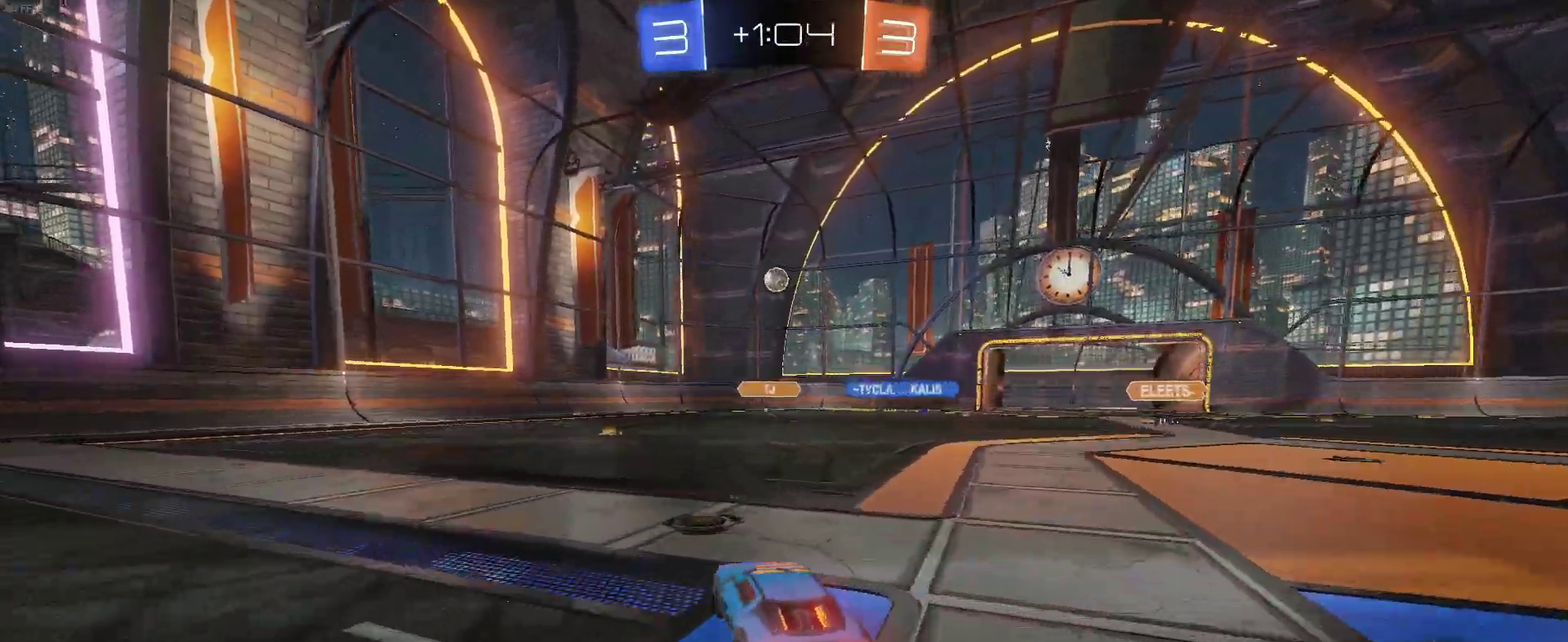
{"buttons": ["R2"], "left_stick": "center", "right_stick": "center", "events": [[83, "left_stick", "left"], [150, "left_stick", "center"], [433, "left_stick", "right"], [500, "left_stick", "center"]]}
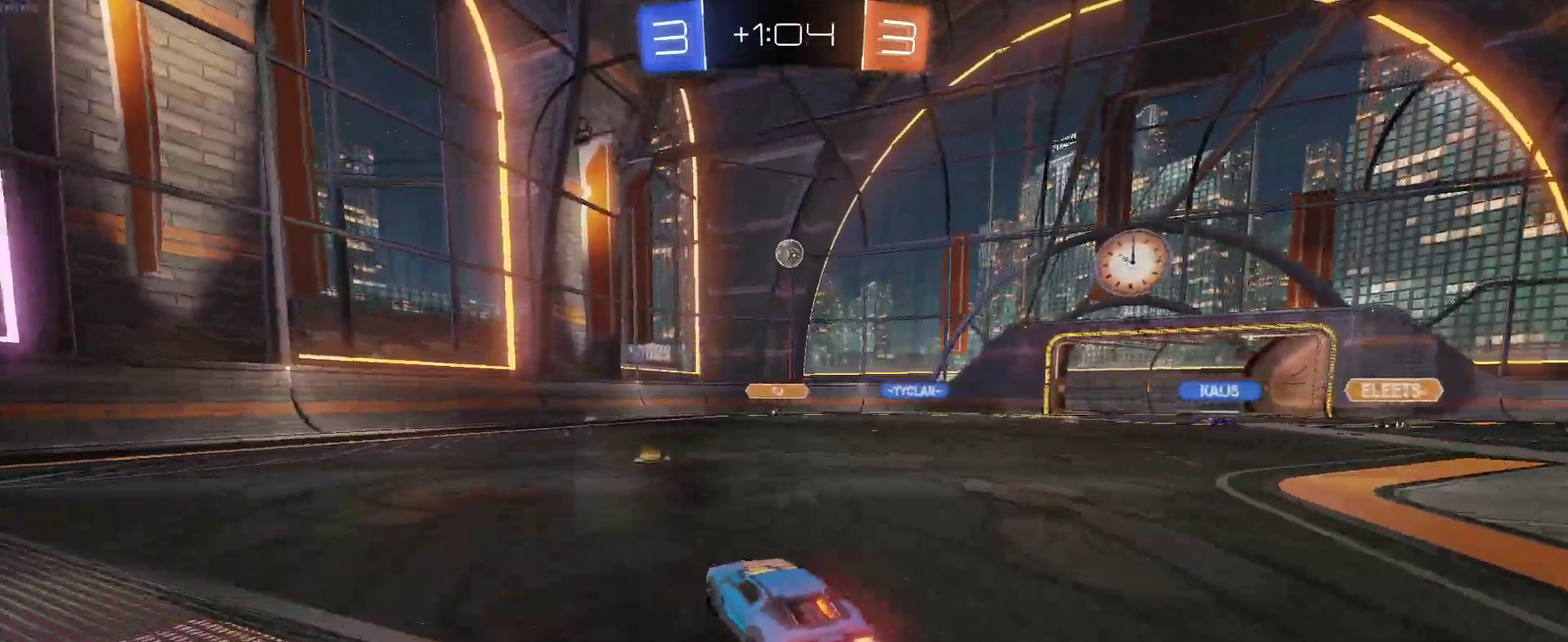
{"buttons": ["R2"], "left_stick": "center", "right_stick": "center", "events": []}
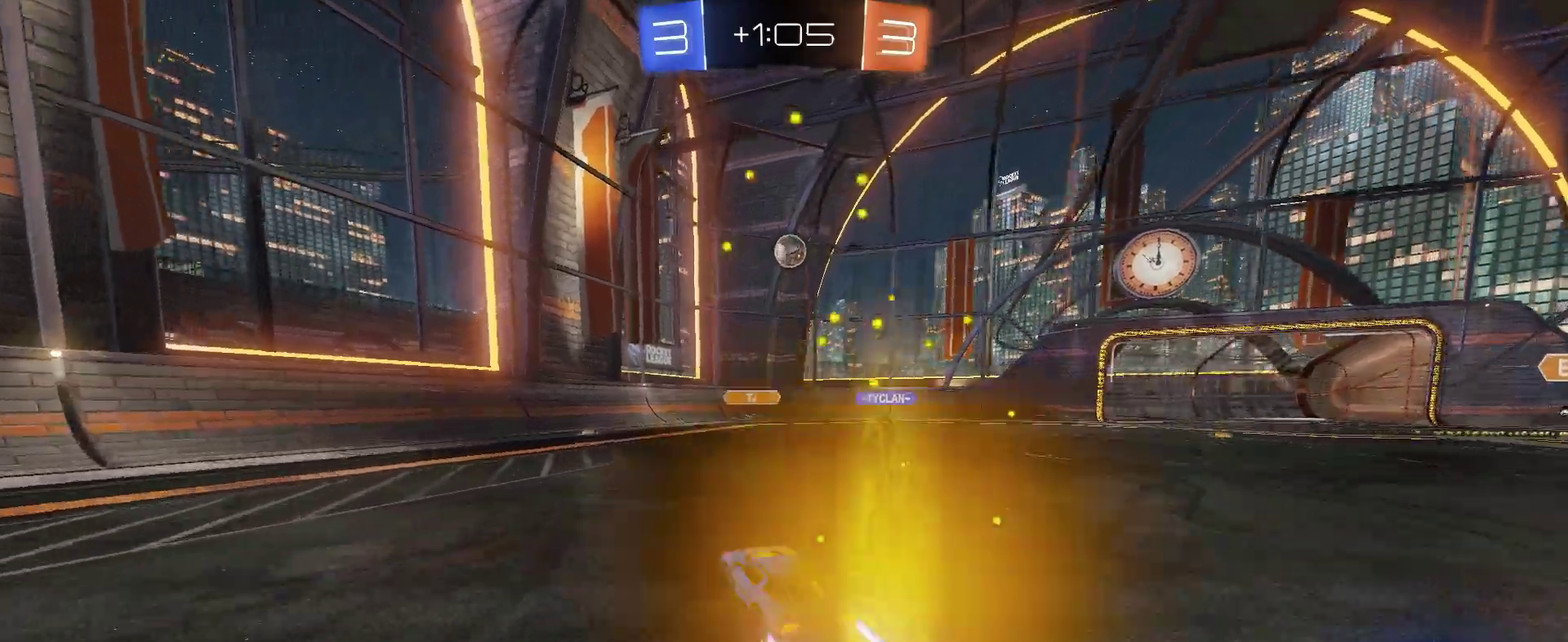
{"buttons": ["R2"], "left_stick": "center", "right_stick": "center", "events": [[317, "left_stick", "right"], [417, "left_stick", "center"]]}
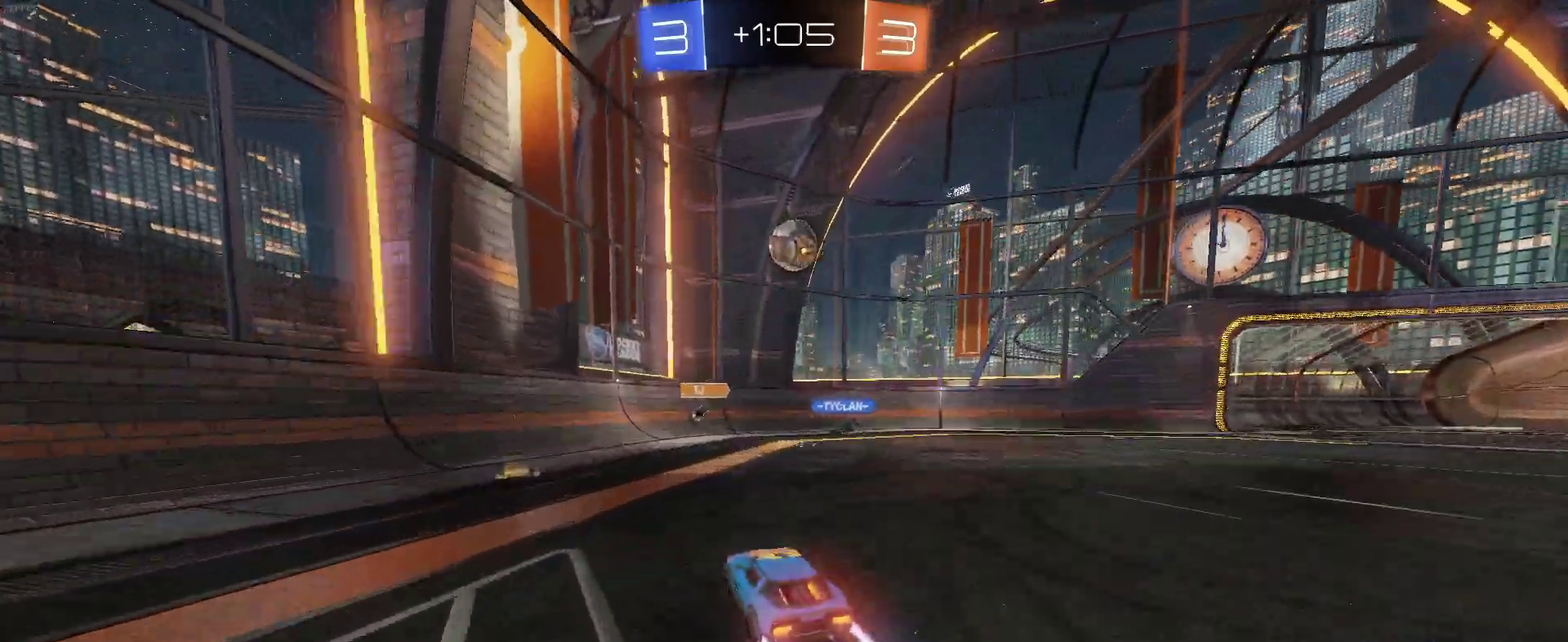
{"buttons": ["R2"], "left_stick": "center", "right_stick": "center", "events": [[83, "left_stick", "down-right"], [183, "CROSS", "down"], [183, "left_stick", "down"], [317, "left_stick", "center"], [367, "left_stick", "down-right"], [417, "left_stick", "center"], [450, "CROSS", "up"]]}
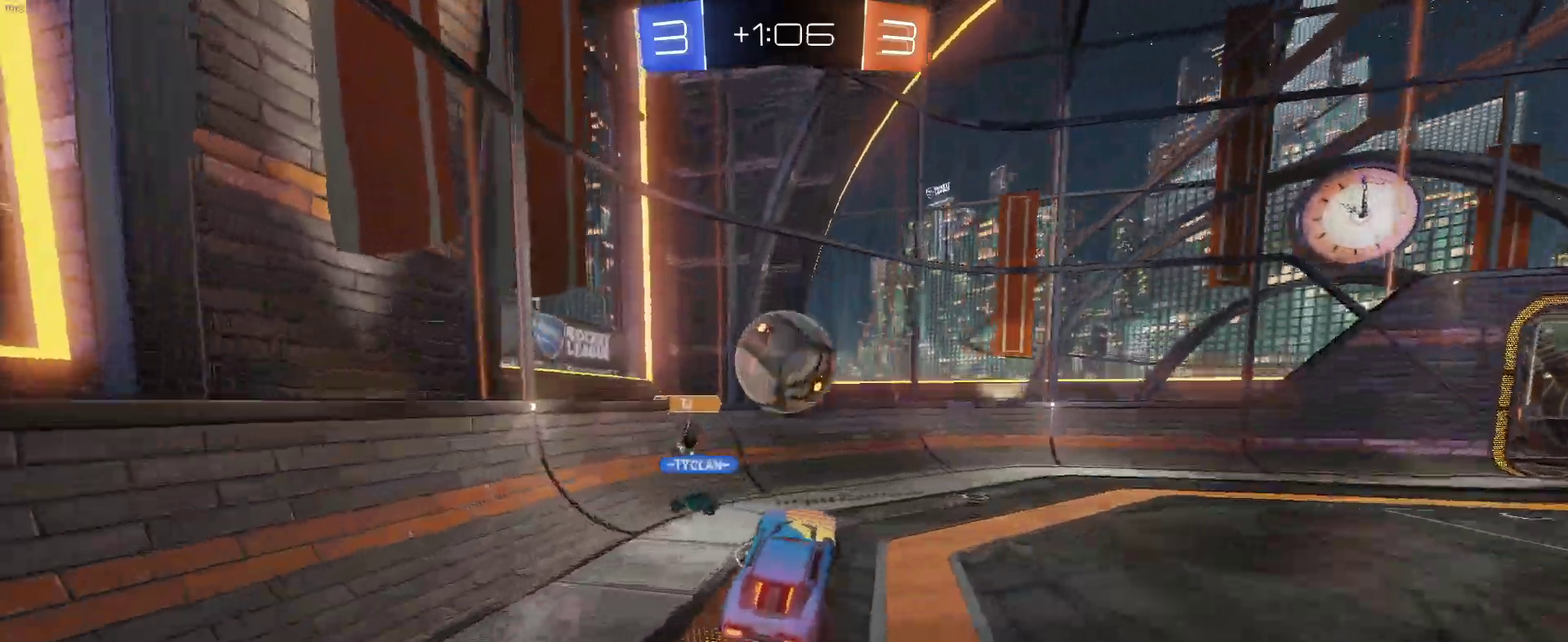
{"buttons": ["R2"], "left_stick": "down", "right_stick": "center", "events": [[17, "left_stick", "up-left"], [100, "CROSS", "down"], [183, "SQUARE", "down"], [217, "CROSS", "up"], [217, "left_stick", "down"], [417, "SQUARE", "up"]]}
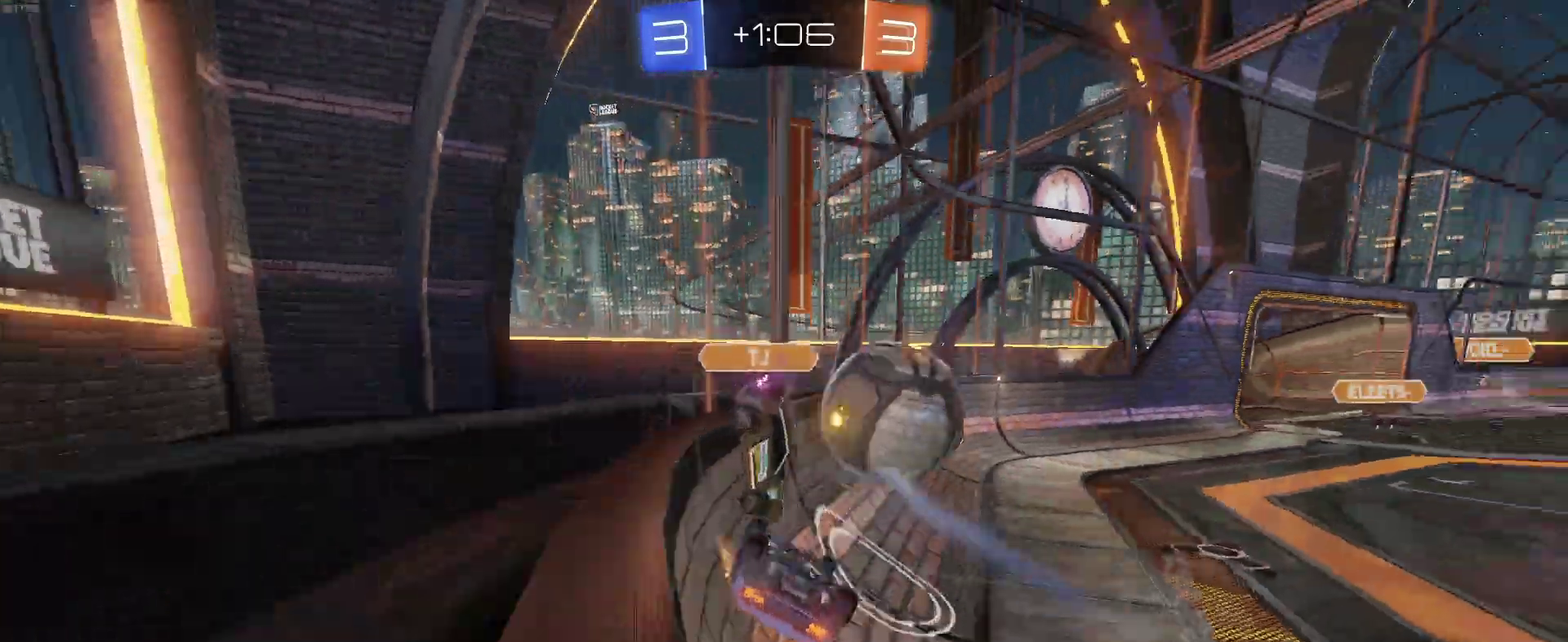
{"buttons": ["R2"], "left_stick": "left", "right_stick": "center", "events": [[167, "left_stick", "down-right"], [317, "left_stick", "center"], [383, "left_stick", "left"]]}
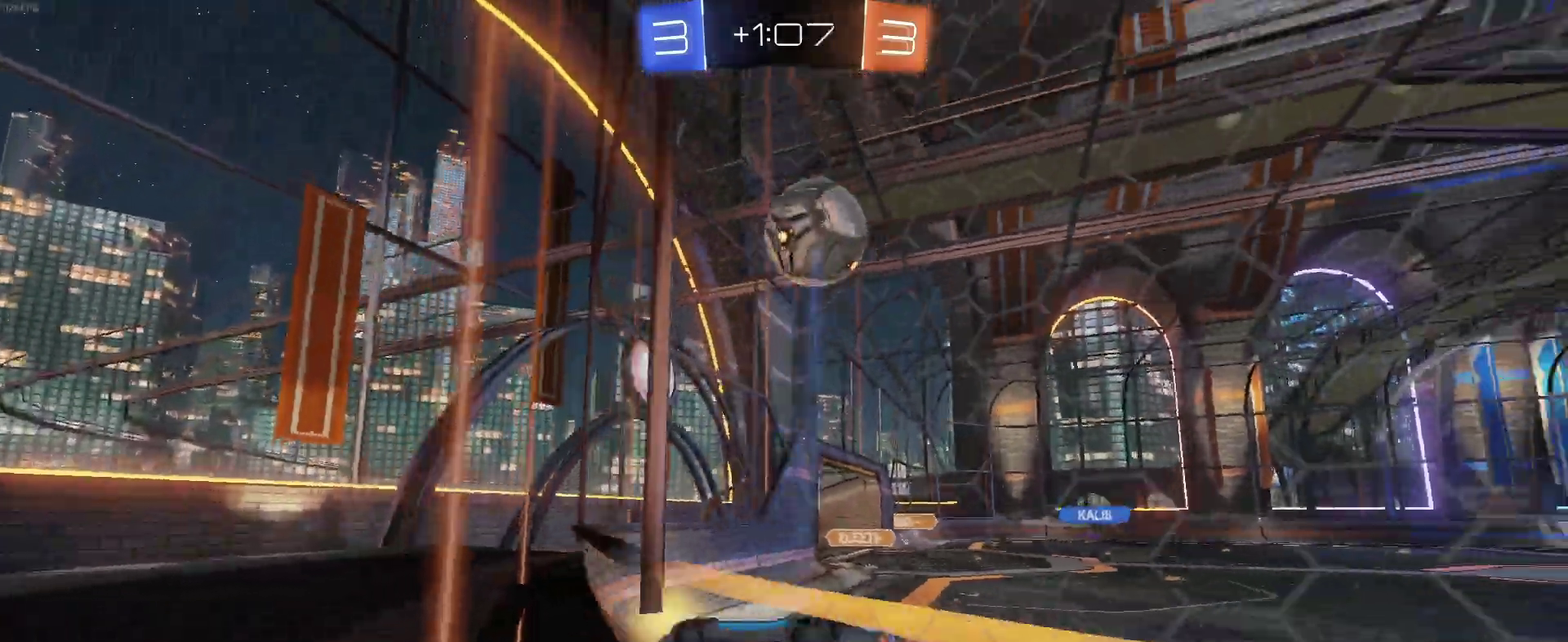
{"buttons": ["R2"], "left_stick": "center", "right_stick": "center", "events": [[283, "left_stick", "center"]]}
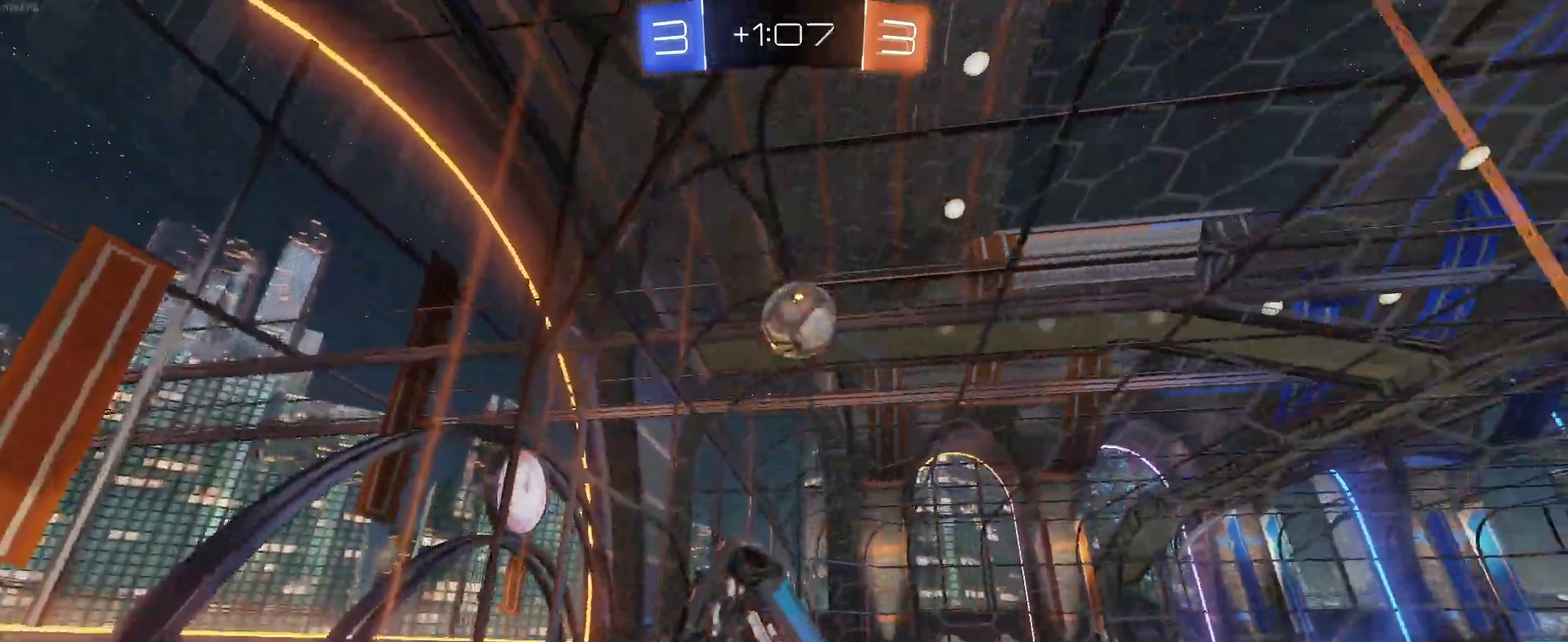
{"buttons": ["R2"], "left_stick": "center", "right_stick": "center", "events": [[33, "left_stick", "right"], [283, "left_stick", "center"]]}
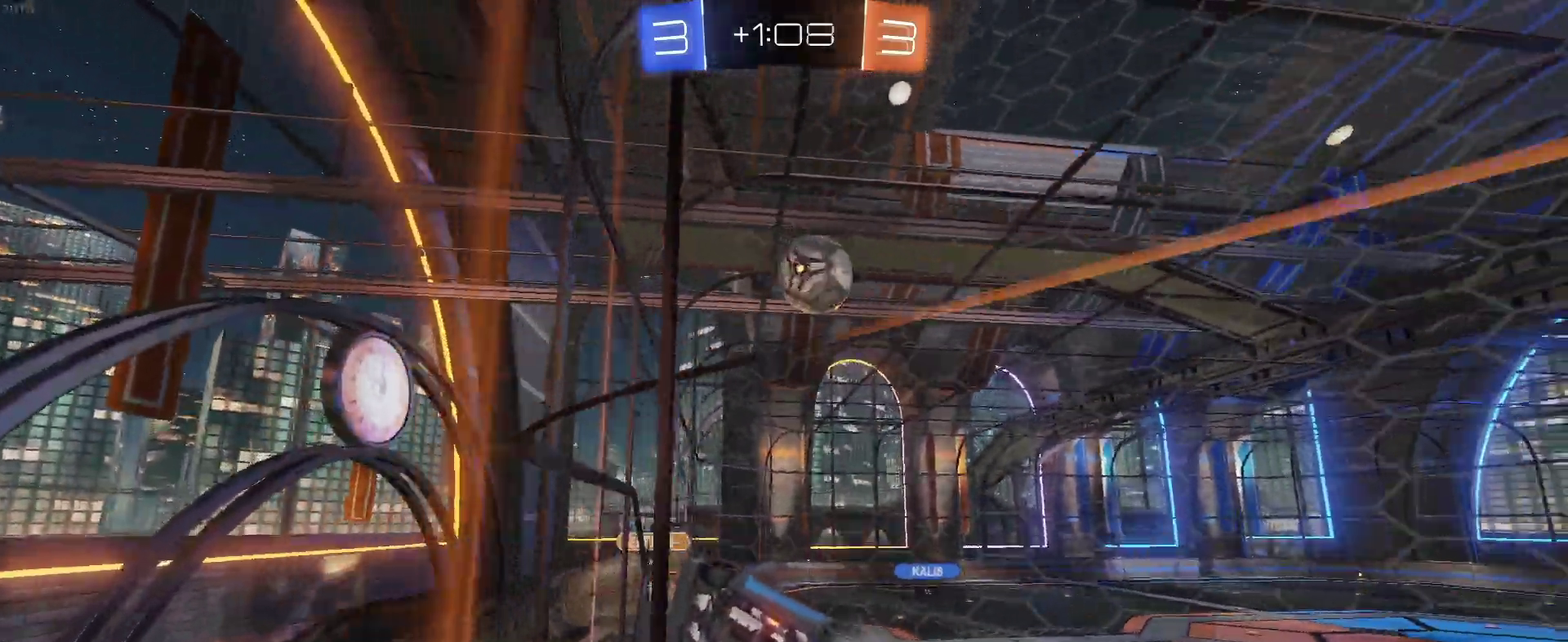
{"buttons": ["TRIANGLE", "R2"], "left_stick": "right", "right_stick": "center", "events": [[367, "left_stick", "right"], [450, "TRIANGLE", "down"]]}
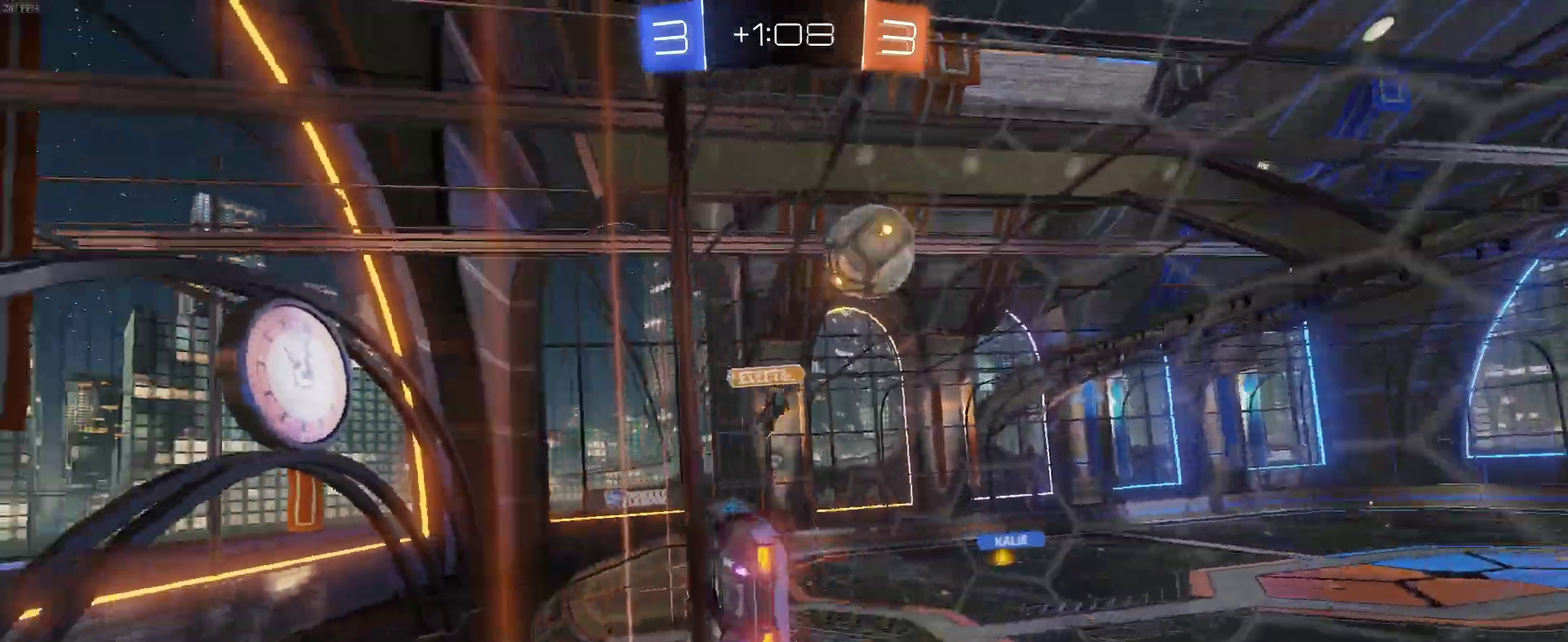
{"buttons": ["SQUARE", "R2"], "left_stick": "down-left", "right_stick": "center", "events": [[50, "TRIANGLE", "up"], [250, "left_stick", "center"], [267, "CROSS", "down"], [300, "left_stick", "left"], [350, "left_stick", "down-left"], [417, "CROSS", "up"], [417, "SQUARE", "down"]]}
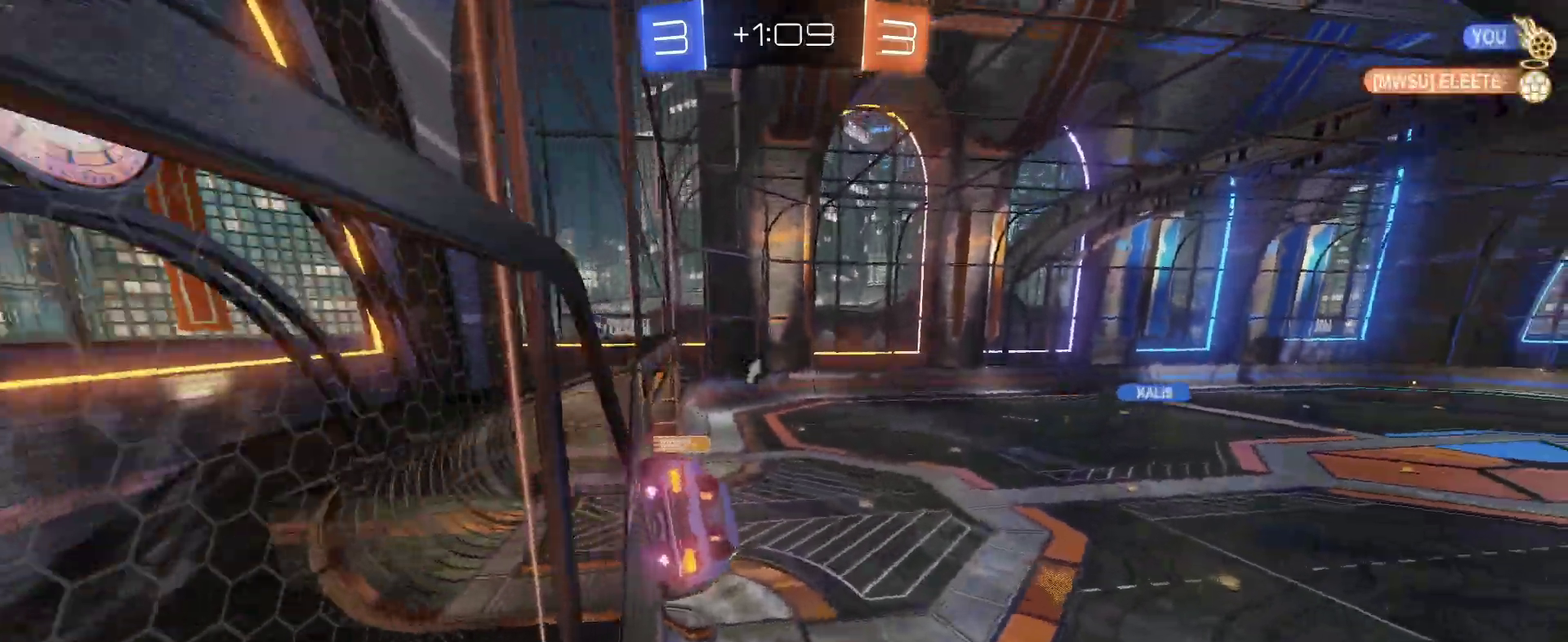
{"buttons": ["R2"], "left_stick": "up", "right_stick": "center", "events": [[150, "SQUARE", "up"], [200, "left_stick", "center"], [367, "left_stick", "up"]]}
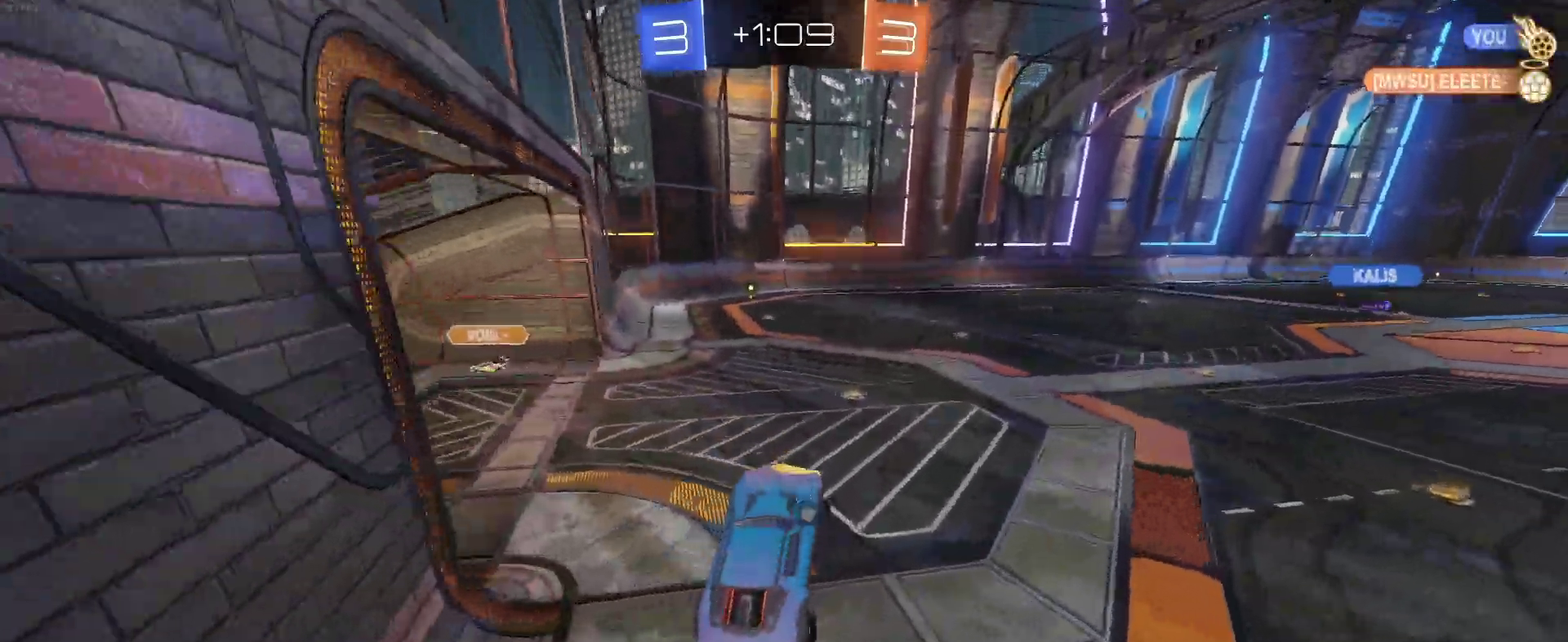
{"buttons": ["R2"], "left_stick": "center", "right_stick": "center", "events": [[33, "left_stick", "center"], [133, "left_stick", "up"], [200, "CROSS", "down"], [317, "CROSS", "up"], [350, "left_stick", "center"]]}
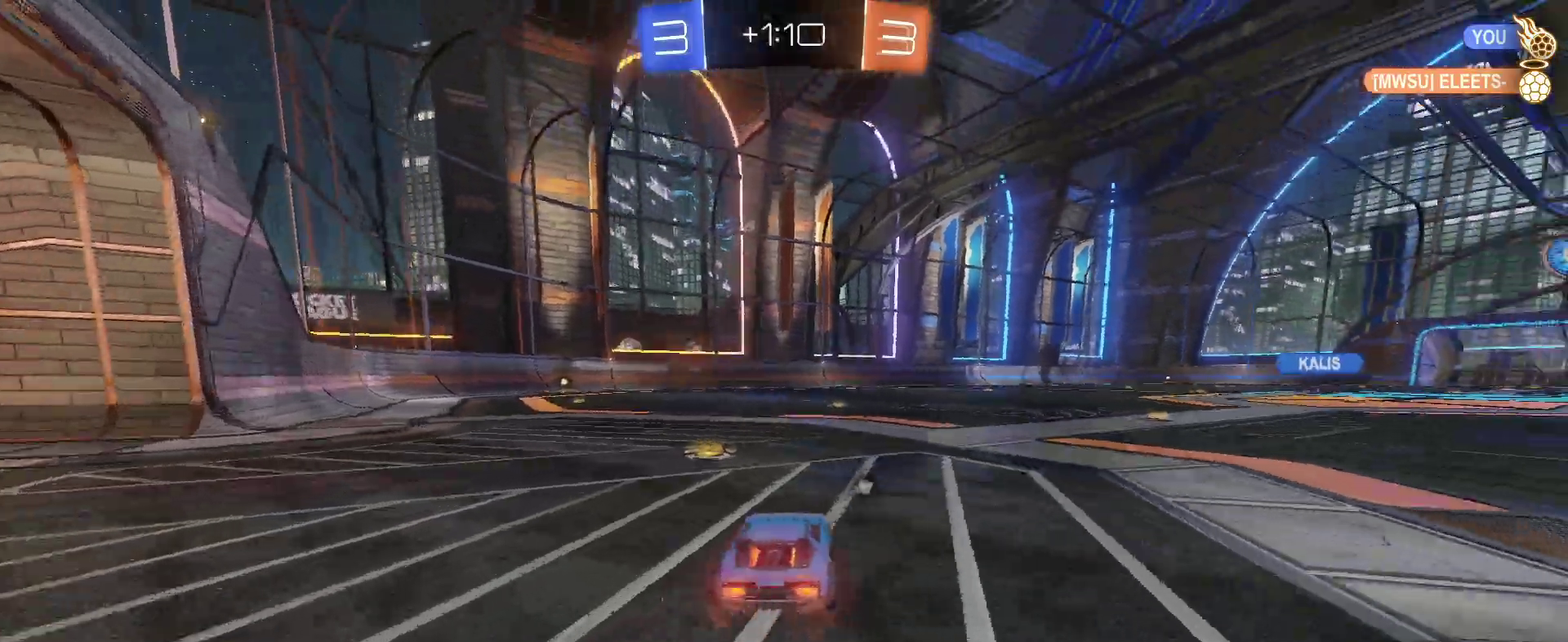
{"buttons": ["R2"], "left_stick": "center", "right_stick": "center", "events": [[200, "CROSS", "down"], [217, "left_stick", "up"], [317, "CROSS", "up"], [367, "CROSS", "down"], [450, "left_stick", "up-right"], [483, "CROSS", "up"], [500, "left_stick", "center"]]}
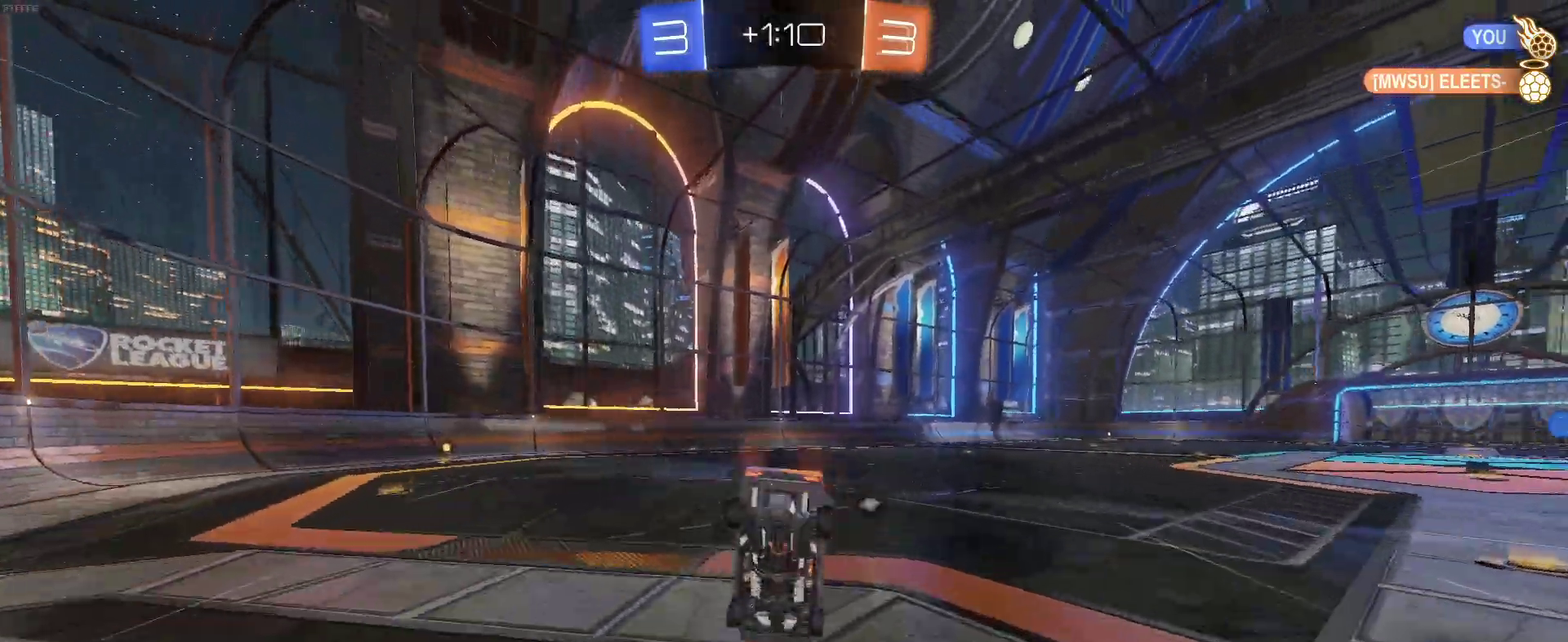
{"buttons": ["R2"], "left_stick": "center", "right_stick": "center", "events": [[83, "TRIANGLE", "down"], [183, "TRIANGLE", "up"]]}
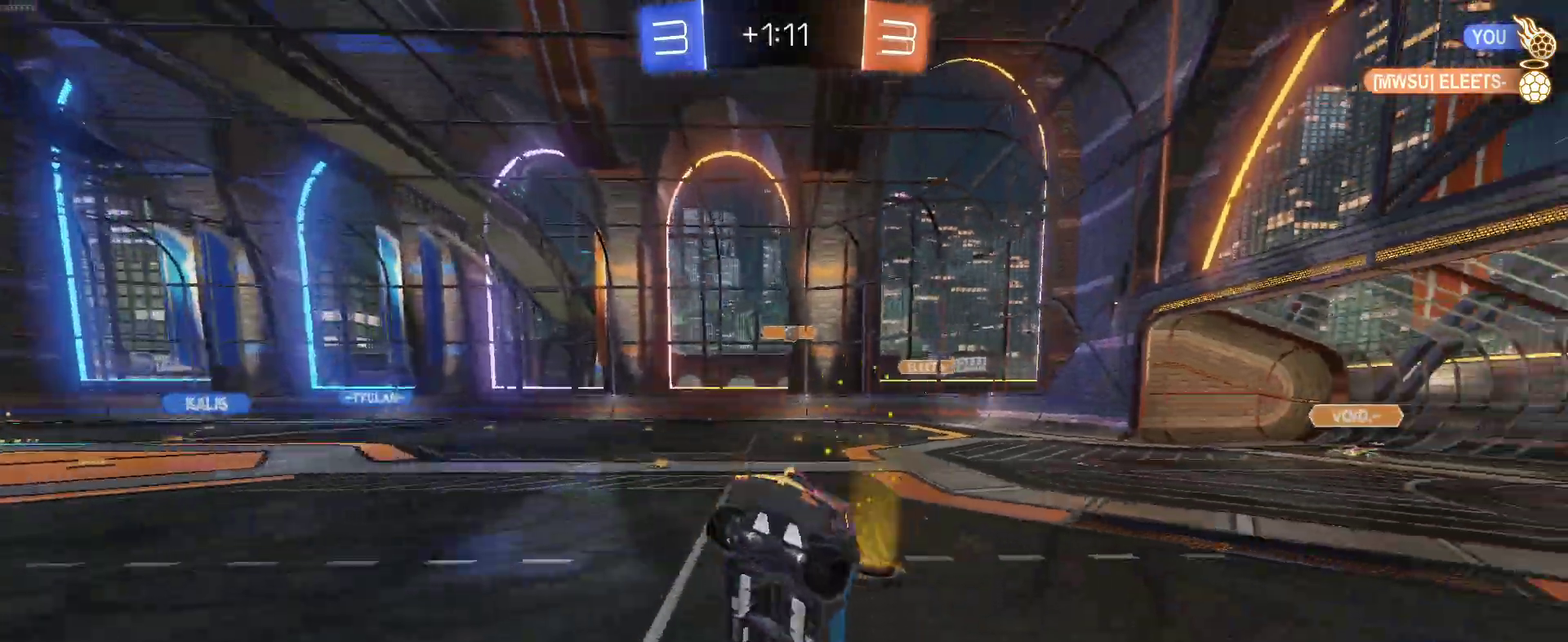
{"buttons": ["TRIANGLE", "R2"], "left_stick": "right", "right_stick": "center", "events": [[383, "left_stick", "right"], [450, "TRIANGLE", "down"]]}